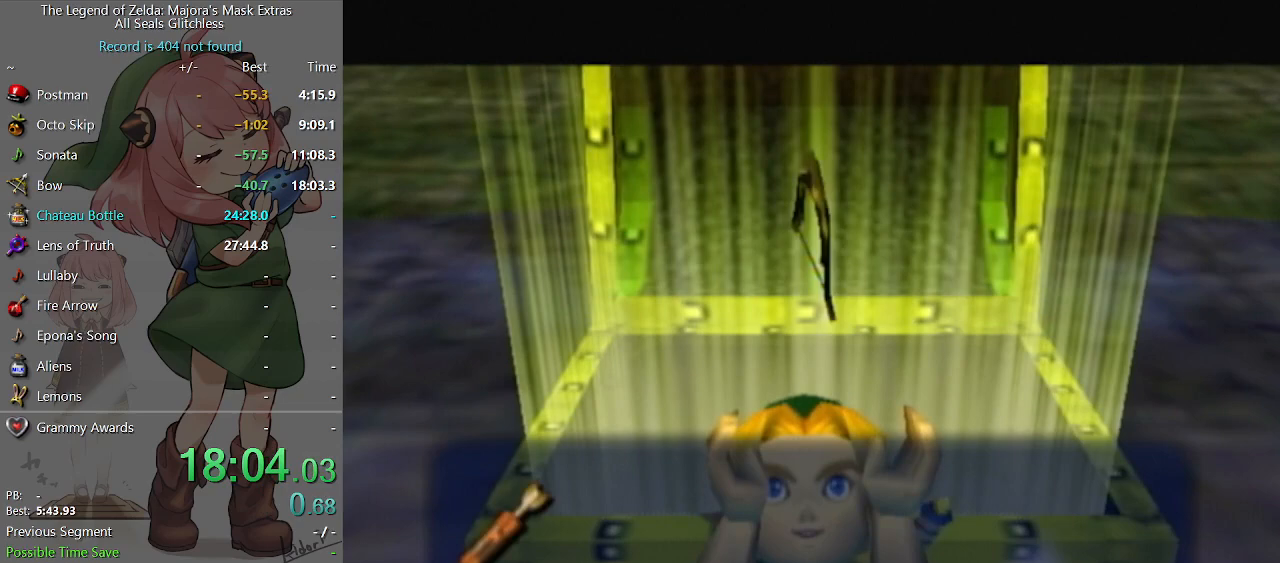
Gameplay with a controller (Nintendo layout); each line is a JSON object with the inputs held at the frame after it. "events" lists button and stick changes between this image and that frame as [ms after this image, input, new state], when the widget could be followed in between. Not read: L3 R3.
{"buttons": ["B"], "left_stick": "center", "right_stick": "center", "events": [[133, "A", "down"], [200, "A", "up"], [300, "B", "down"], [333, "B", "up"], [400, "B", "down"], [433, "B", "up"], [467, "A", "down"], [500, "A", "up"], [500, "B", "down"]]}
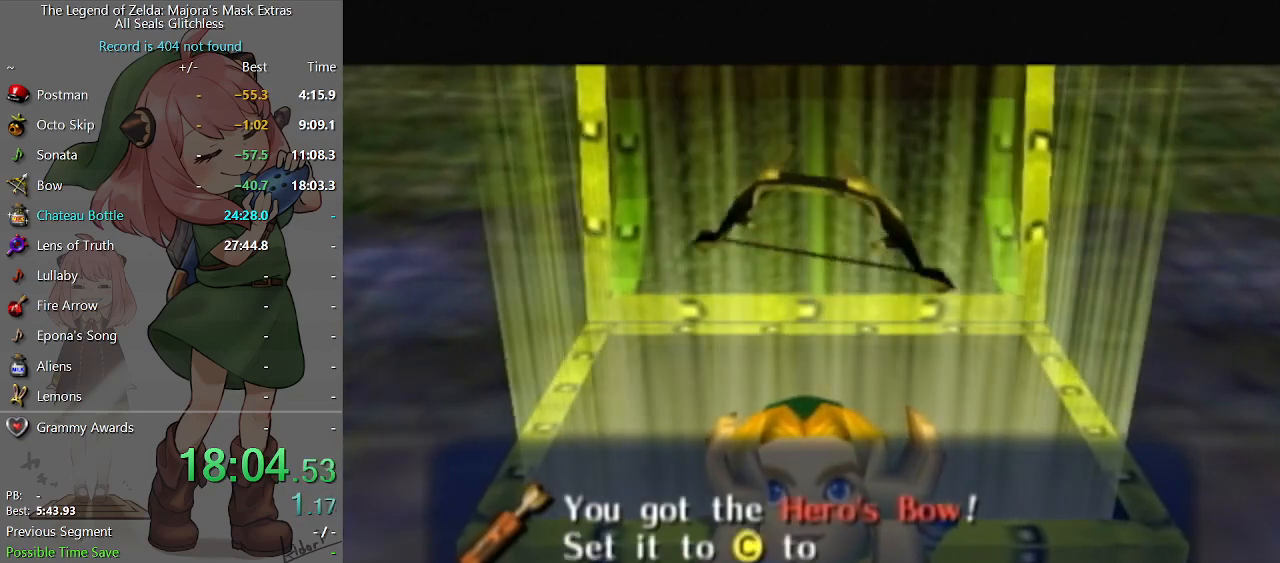
{"buttons": ["A"], "left_stick": "center", "right_stick": "center", "events": [[33, "B", "up"], [67, "A", "down"], [133, "A", "up"], [133, "B", "down"], [167, "A", "down"], [167, "B", "up"], [200, "A", "up"], [200, "B", "down"], [233, "B", "up"], [300, "B", "down"], [367, "B", "up"], [400, "A", "down"], [433, "A", "up"], [500, "A", "down"]]}
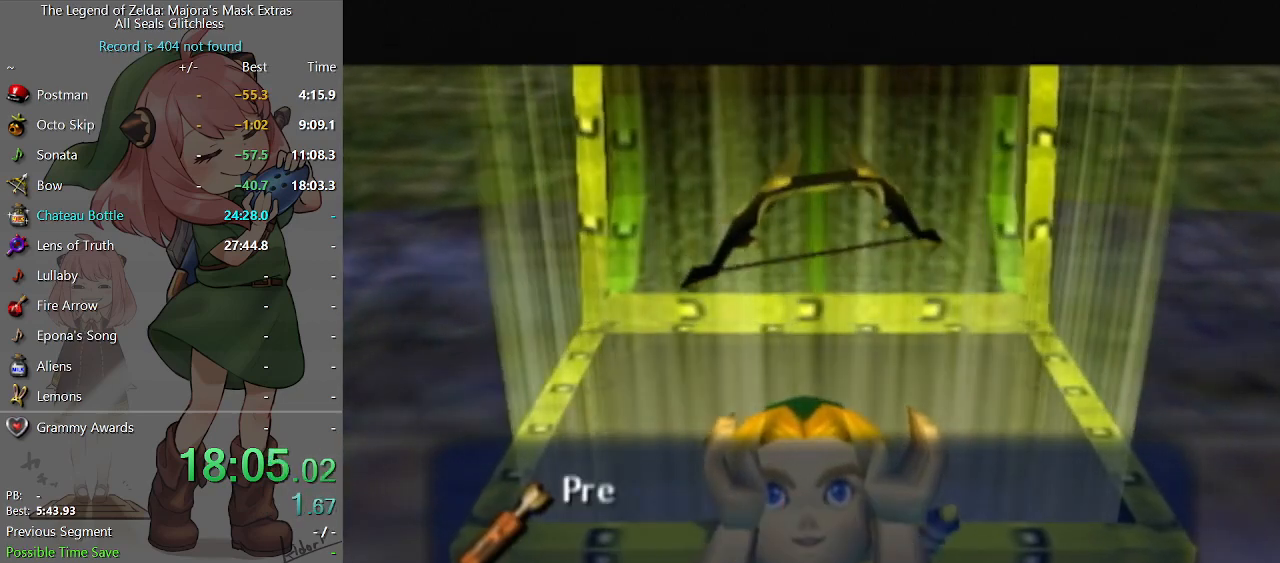
{"buttons": ["B"], "left_stick": "center", "right_stick": "center", "events": [[33, "A", "up"], [67, "B", "down"], [100, "B", "up"], [133, "A", "down"], [167, "A", "up"], [167, "B", "down"], [233, "A", "down"], [233, "B", "up"], [267, "A", "up"], [267, "B", "down"], [333, "B", "up"], [367, "A", "down"], [400, "A", "up"], [400, "B", "down"], [433, "B", "up"], [467, "A", "down"], [500, "A", "up"], [500, "B", "down"]]}
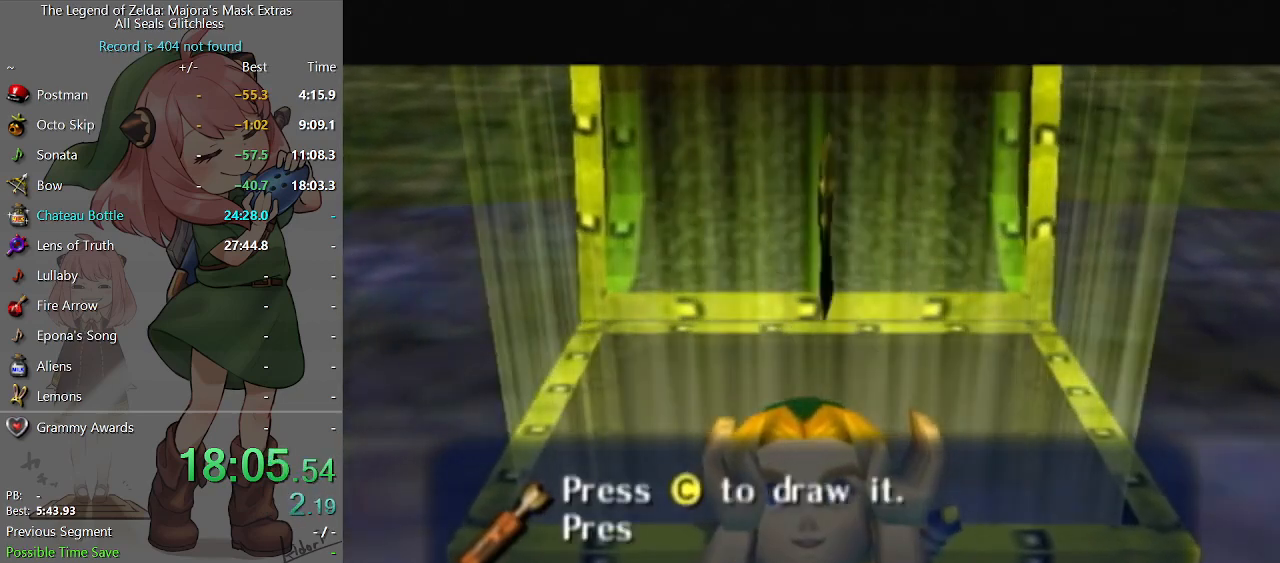
{"buttons": [], "left_stick": "center", "right_stick": "center", "events": [[67, "B", "up"], [167, "B", "down"], [233, "B", "up"], [400, "B", "down"], [433, "B", "up"]]}
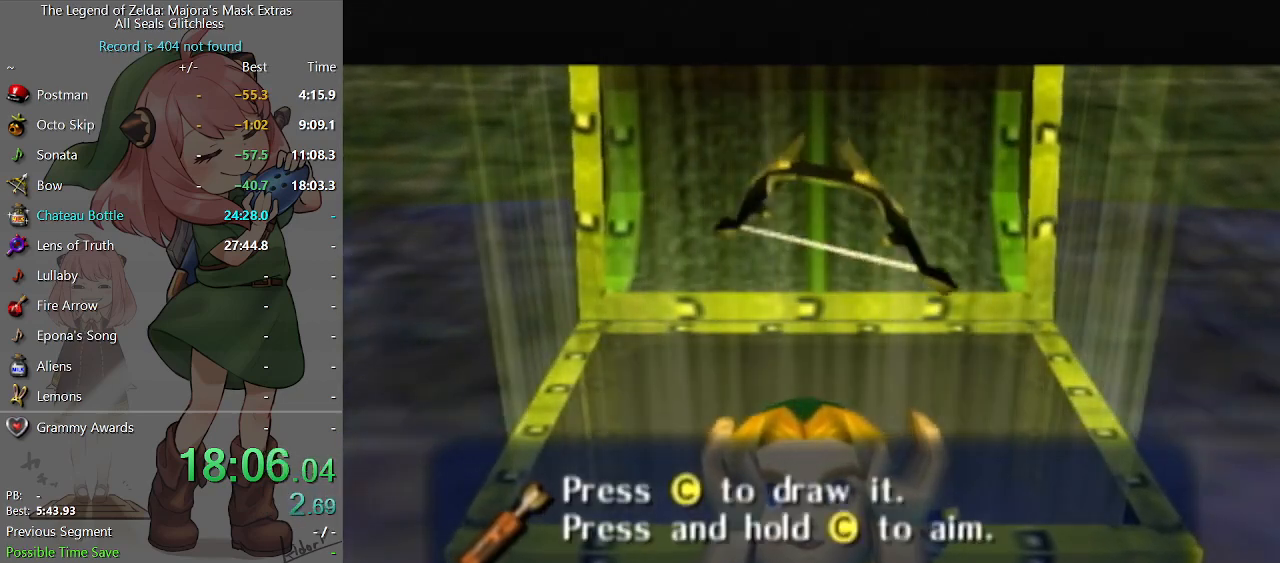
{"buttons": [], "left_stick": "center", "right_stick": "center", "events": [[33, "B", "down"], [67, "B", "up"], [133, "B", "down"], [200, "B", "up"], [233, "B", "down"], [300, "B", "up"], [367, "B", "down"], [433, "B", "up"]]}
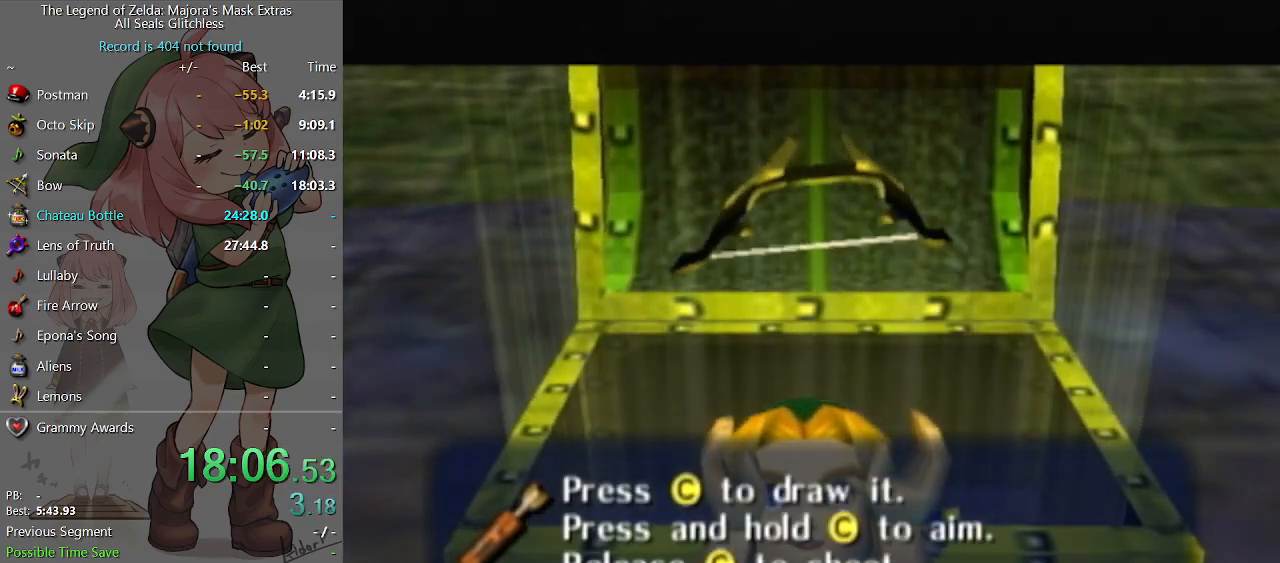
{"buttons": [], "left_stick": "center", "right_stick": "center", "events": [[33, "B", "down"], [100, "B", "up"], [100, "left_stick", "up"], [200, "Y", "down"], [267, "Y", "up"], [333, "Y", "down"], [367, "left_stick", "center"], [400, "Y", "up"], [467, "Y", "down"], [500, "Y", "up"]]}
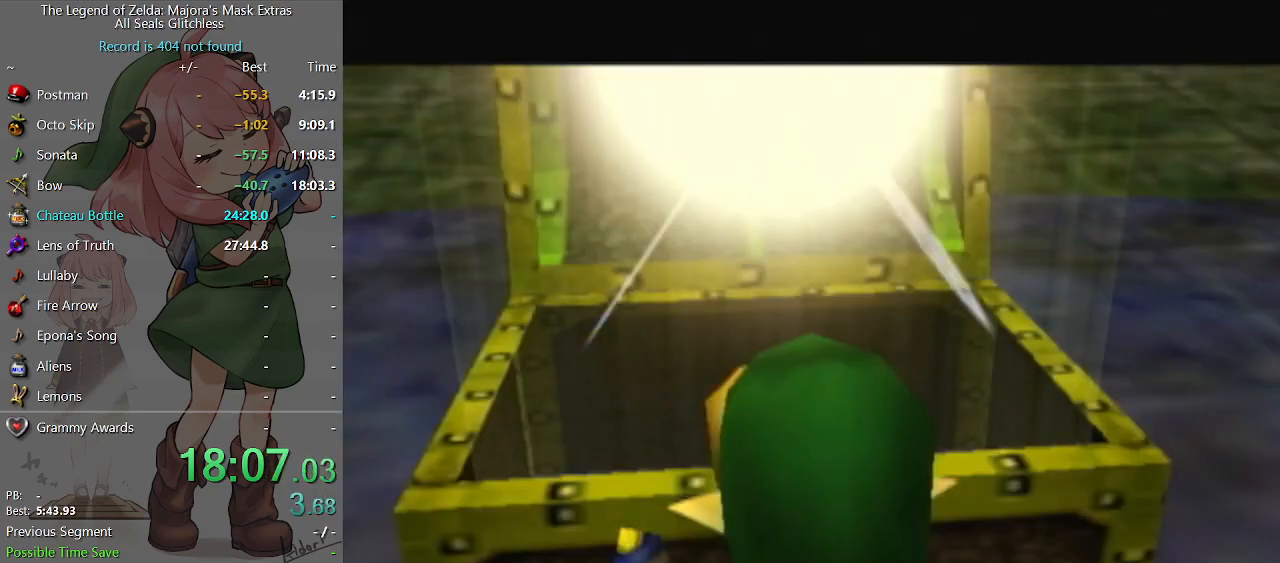
{"buttons": [], "left_stick": "center", "right_stick": "center", "events": []}
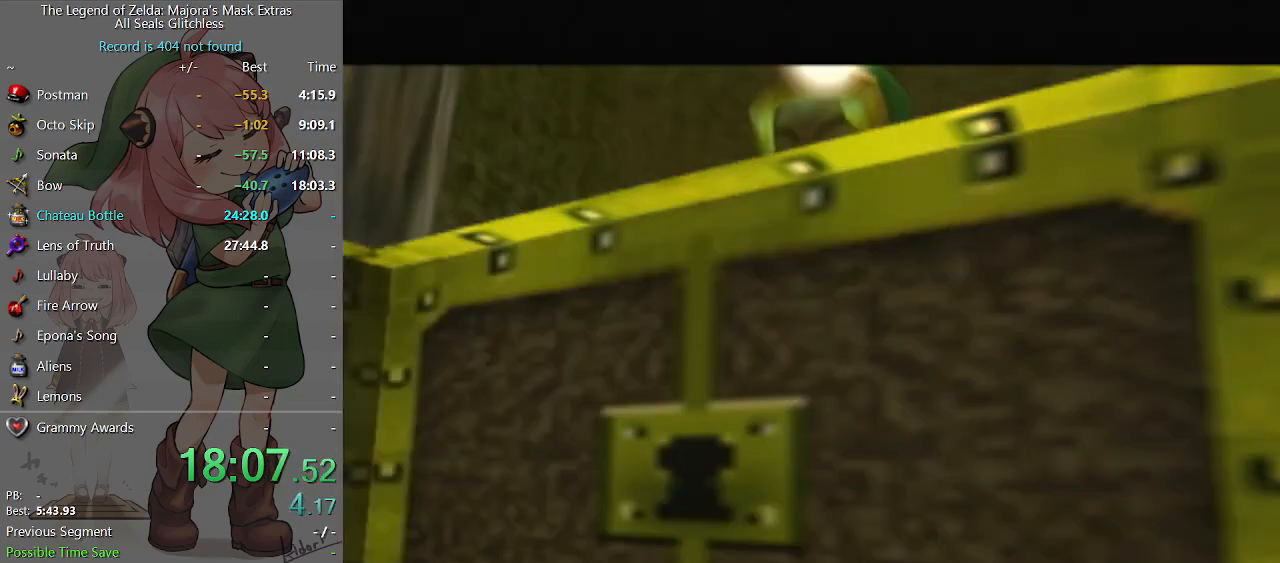
{"buttons": ["R2"], "left_stick": "center", "right_stick": "center", "events": [[133, "R2", "down"], [233, "Y", "down"], [267, "R2", "up"], [300, "right_stick", "up-right"], [333, "Y", "up"], [367, "right_stick", "up"], [467, "right_stick", "center"], [500, "R2", "down"]]}
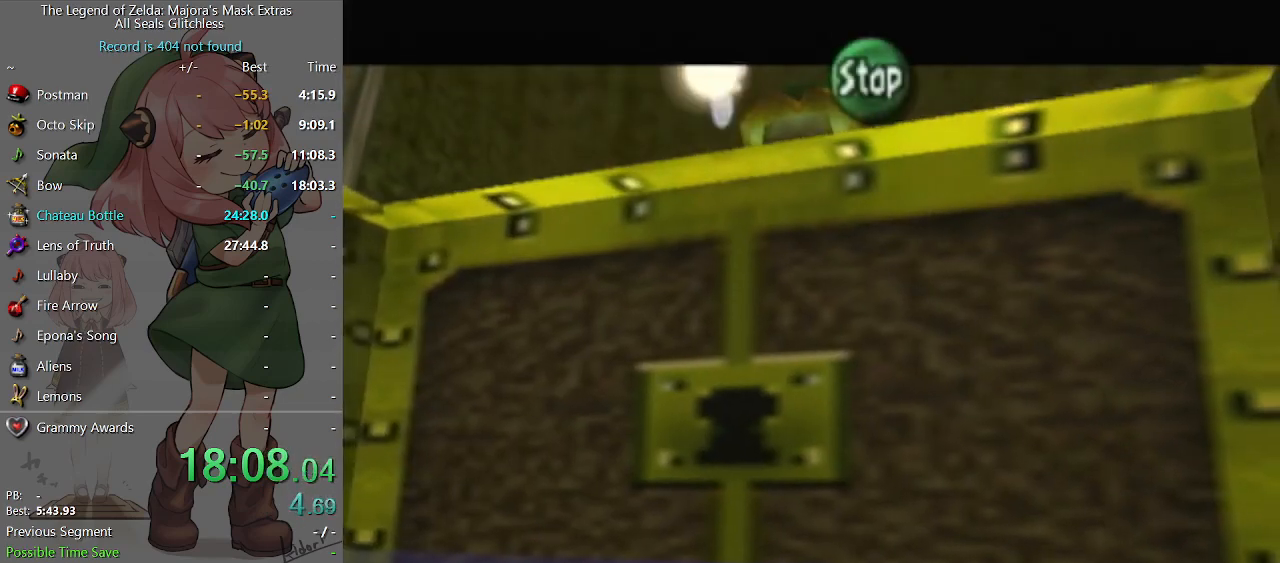
{"buttons": [], "left_stick": "center", "right_stick": "center", "events": [[100, "Y", "down"], [167, "R2", "up"], [200, "Y", "up"], [200, "right_stick", "up"], [400, "right_stick", "center"]]}
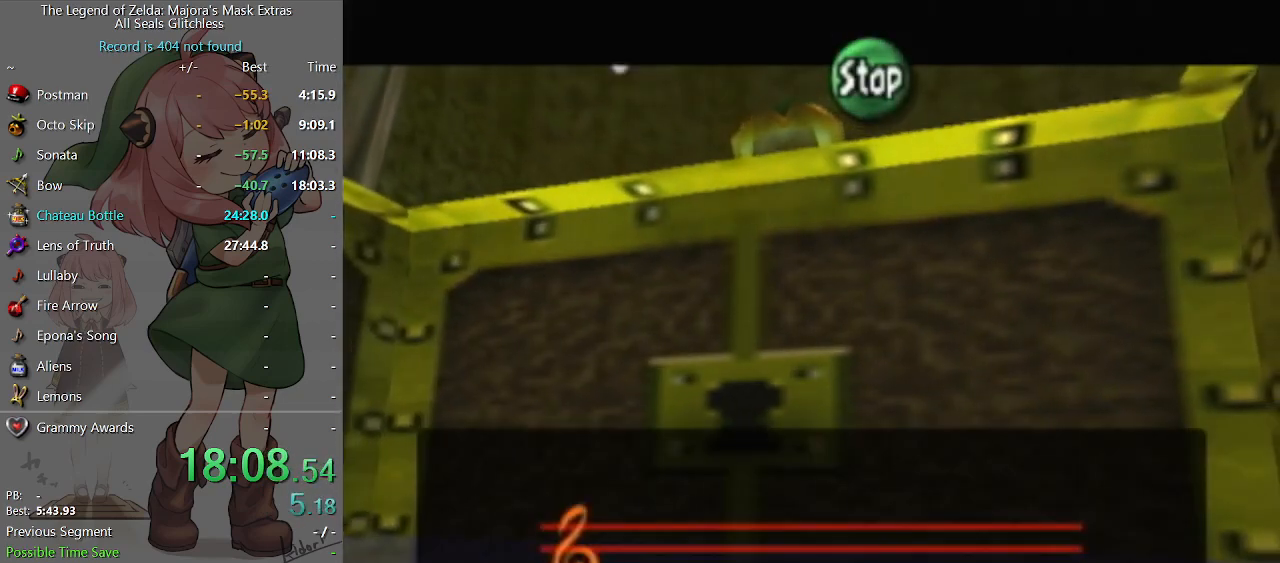
{"buttons": [], "left_stick": "center", "right_stick": "center", "events": []}
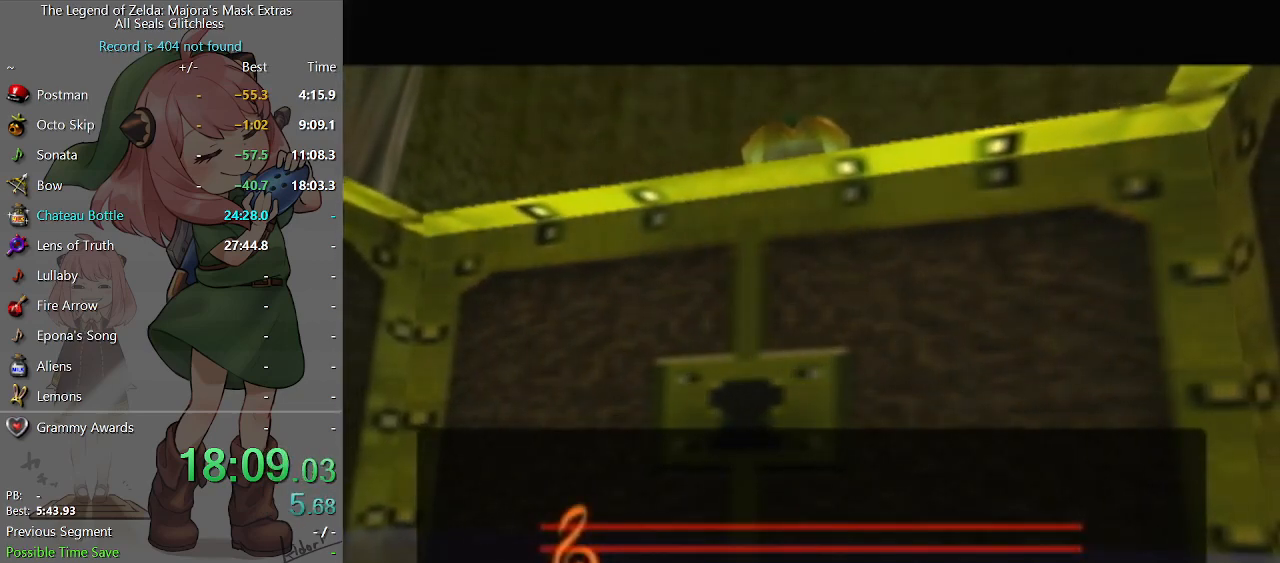
{"buttons": [], "left_stick": "center", "right_stick": "center", "events": []}
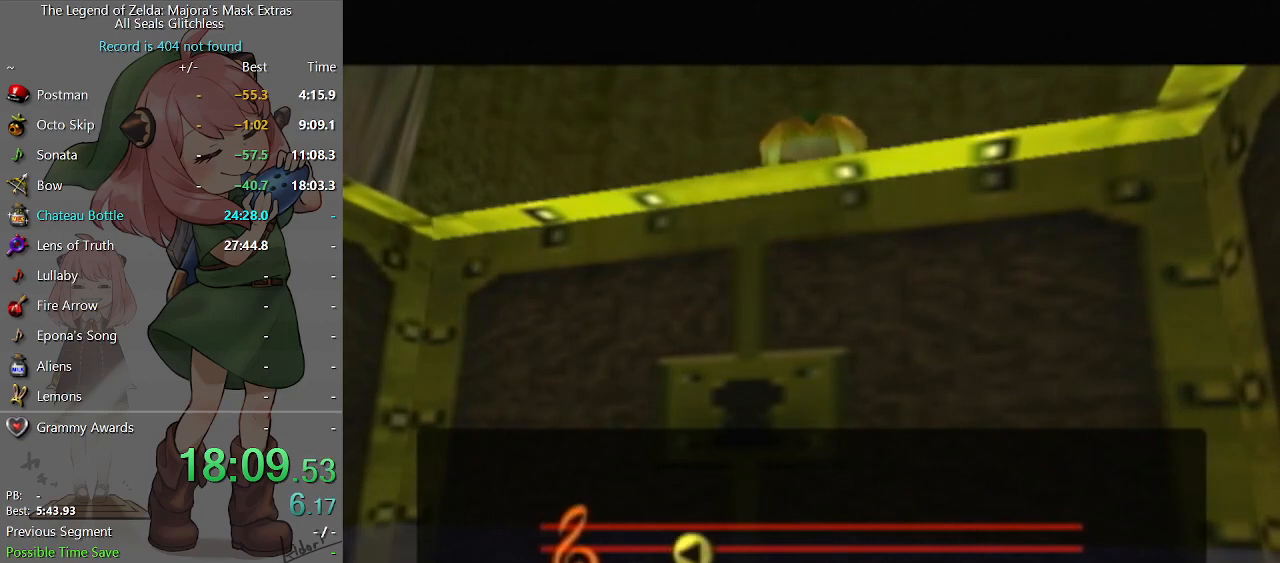
{"buttons": [], "left_stick": "center", "right_stick": "center", "events": []}
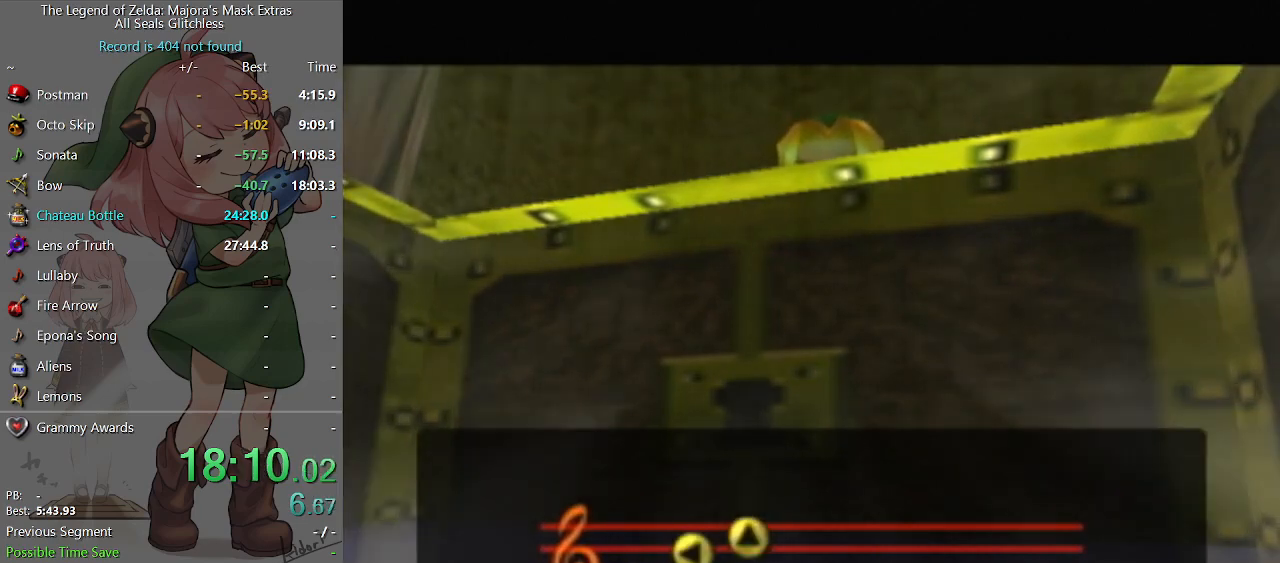
{"buttons": [], "left_stick": "center", "right_stick": "center", "events": []}
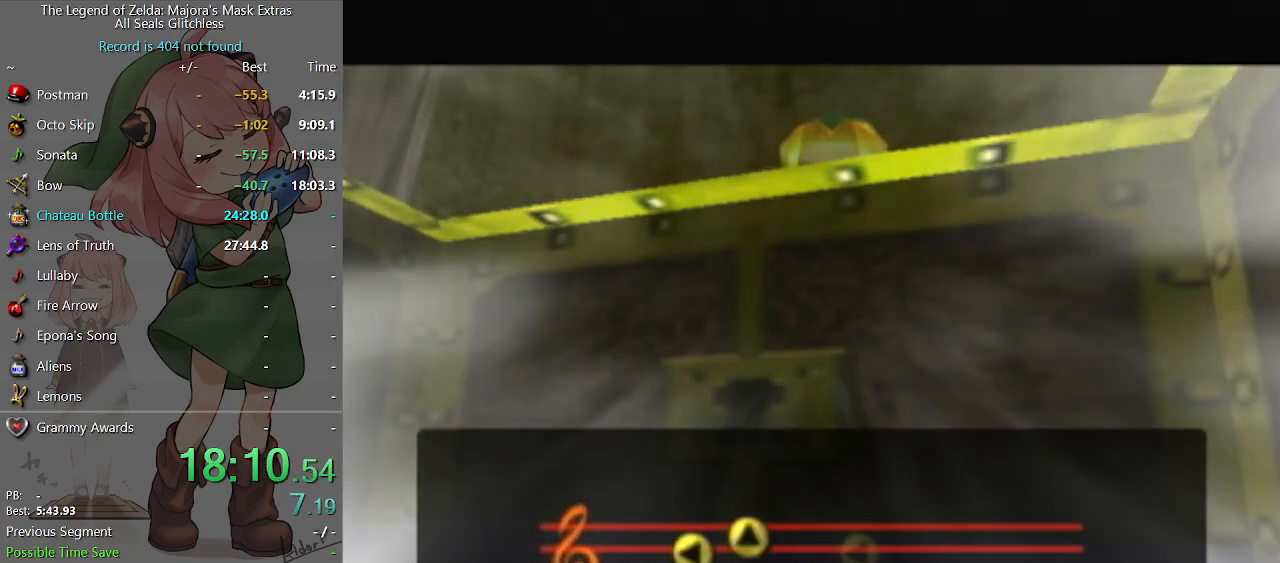
{"buttons": [], "left_stick": "center", "right_stick": "center", "events": []}
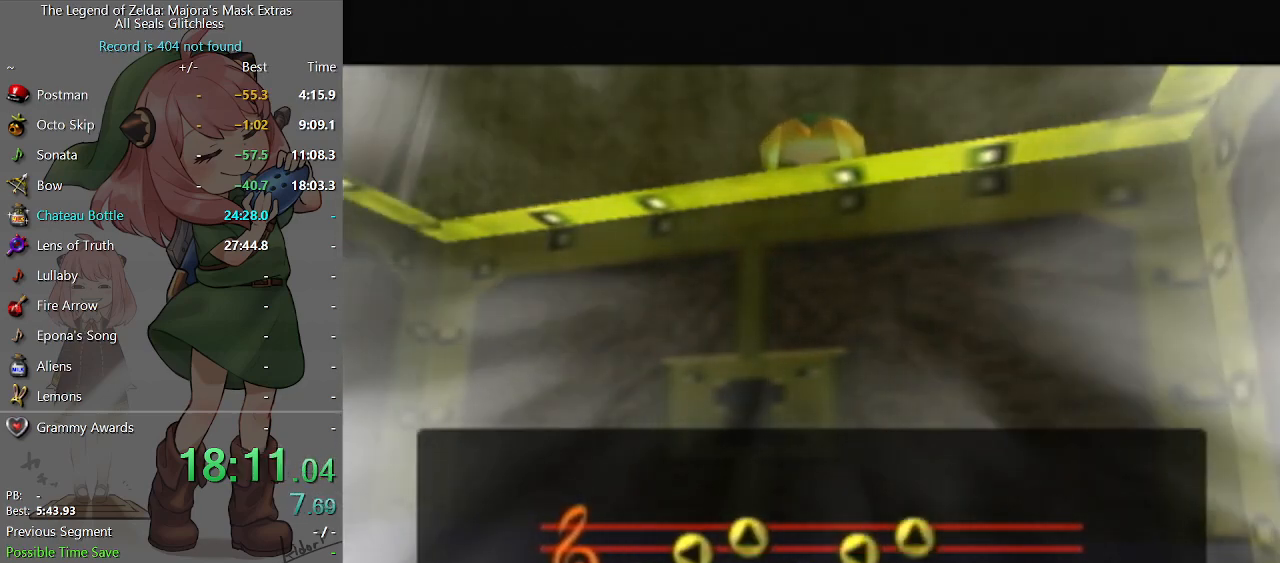
{"buttons": [], "left_stick": "center", "right_stick": "center", "events": []}
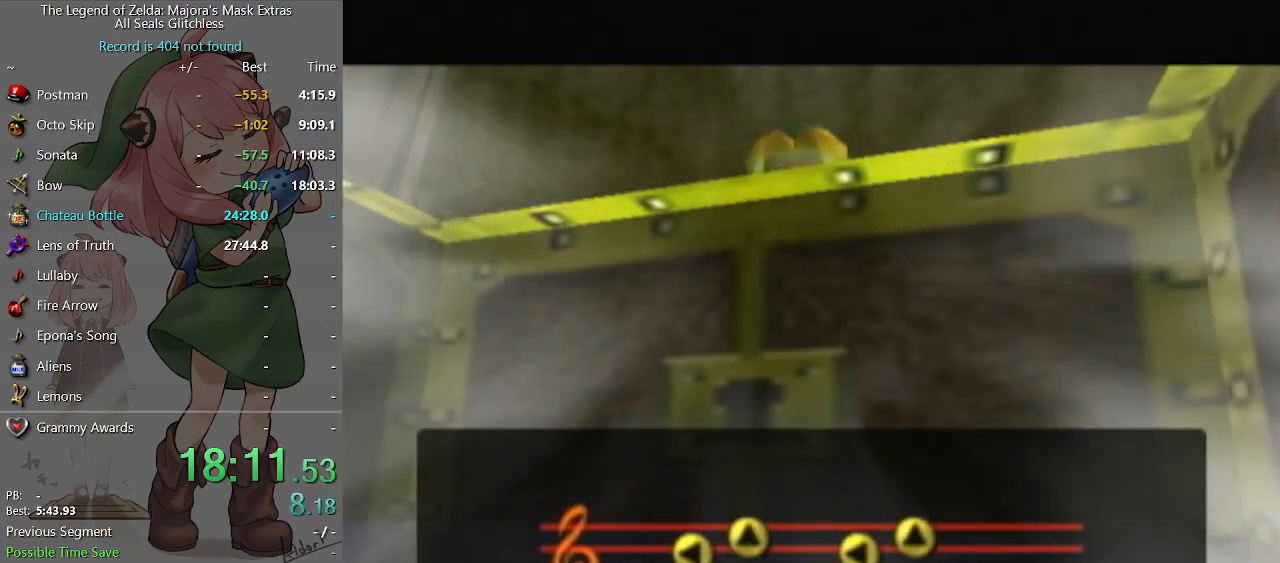
{"buttons": [], "left_stick": "center", "right_stick": "center", "events": []}
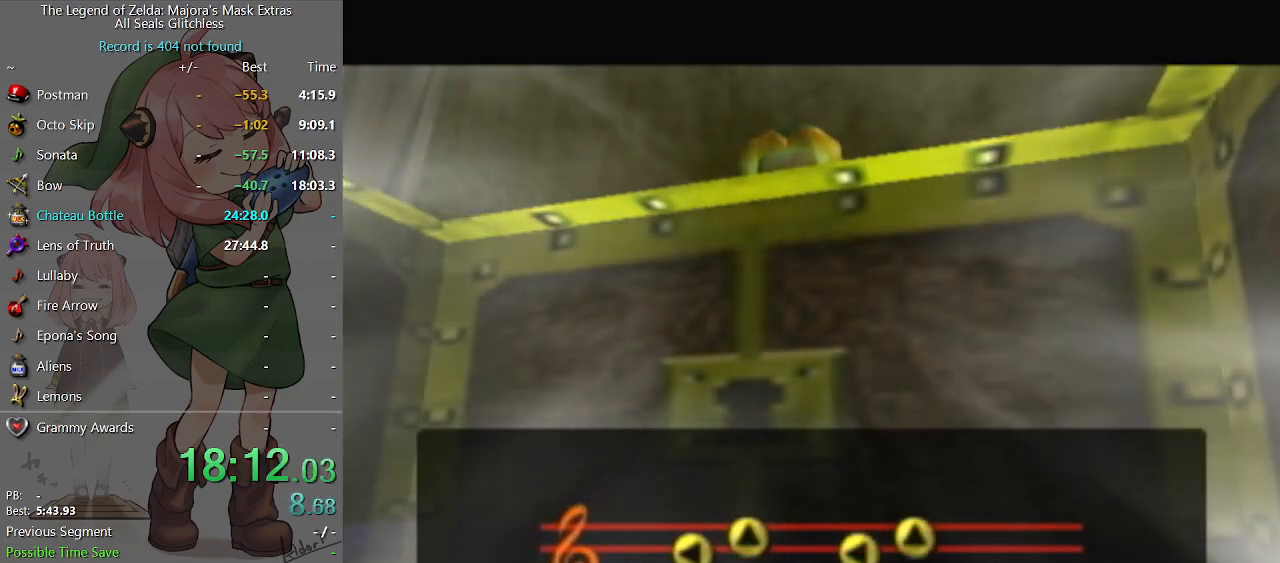
{"buttons": [], "left_stick": "center", "right_stick": "center", "events": []}
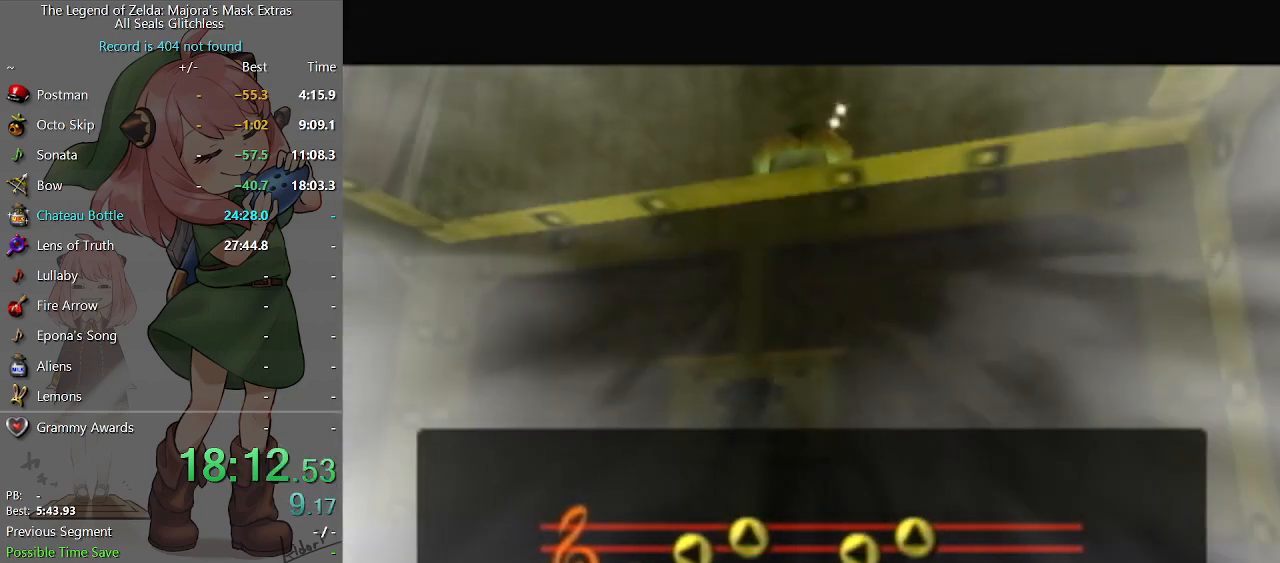
{"buttons": ["A"], "left_stick": "center", "right_stick": "center", "events": [[467, "A", "down"]]}
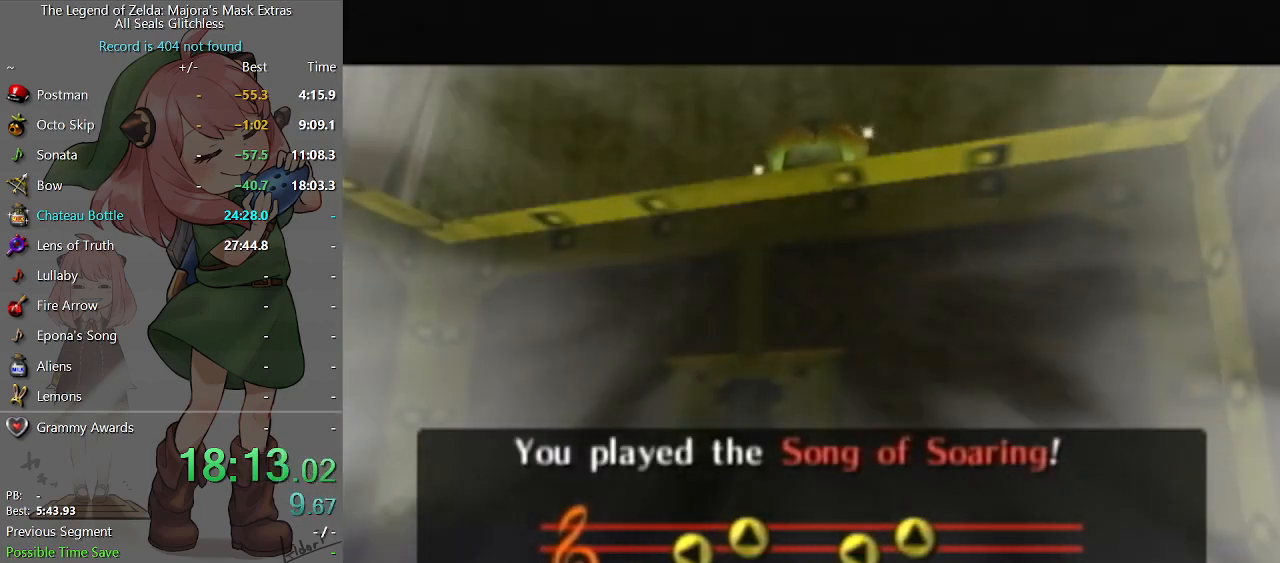
{"buttons": [], "left_stick": "center", "right_stick": "center", "events": [[33, "A", "up"], [100, "A", "down"], [133, "A", "up"], [233, "A", "down"], [267, "A", "up"], [300, "A", "down"], [367, "A", "up"], [467, "A", "down"], [500, "A", "up"]]}
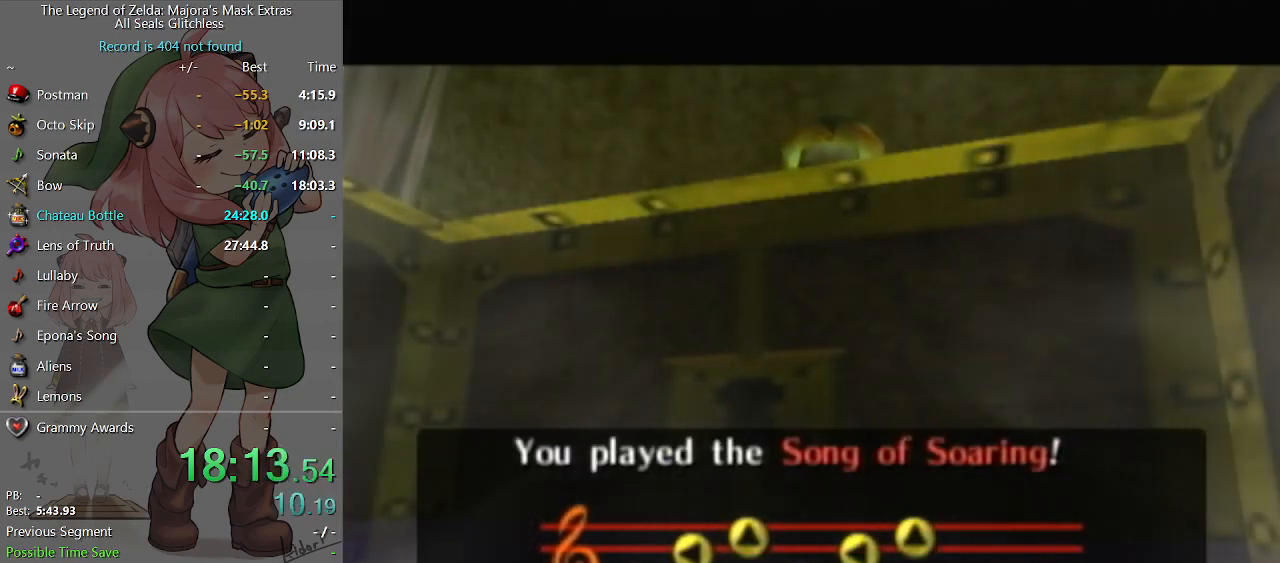
{"buttons": [], "left_stick": "center", "right_stick": "center", "events": [[67, "A", "down"], [100, "A", "up"], [167, "A", "down"], [200, "A", "up"], [267, "A", "down"], [333, "A", "up"], [400, "A", "down"], [467, "A", "up"]]}
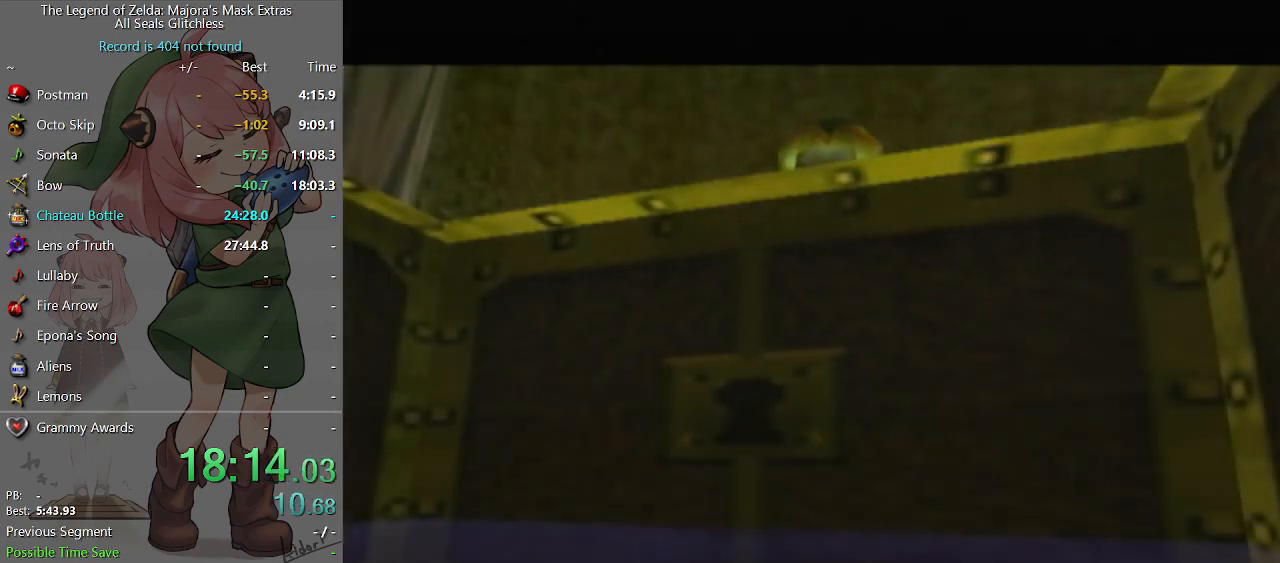
{"buttons": [], "left_stick": "center", "right_stick": "center", "events": [[33, "A", "down"], [100, "A", "up"], [167, "A", "down"], [233, "A", "up"], [267, "A", "down"], [333, "A", "up"], [367, "A", "down"], [467, "A", "up"]]}
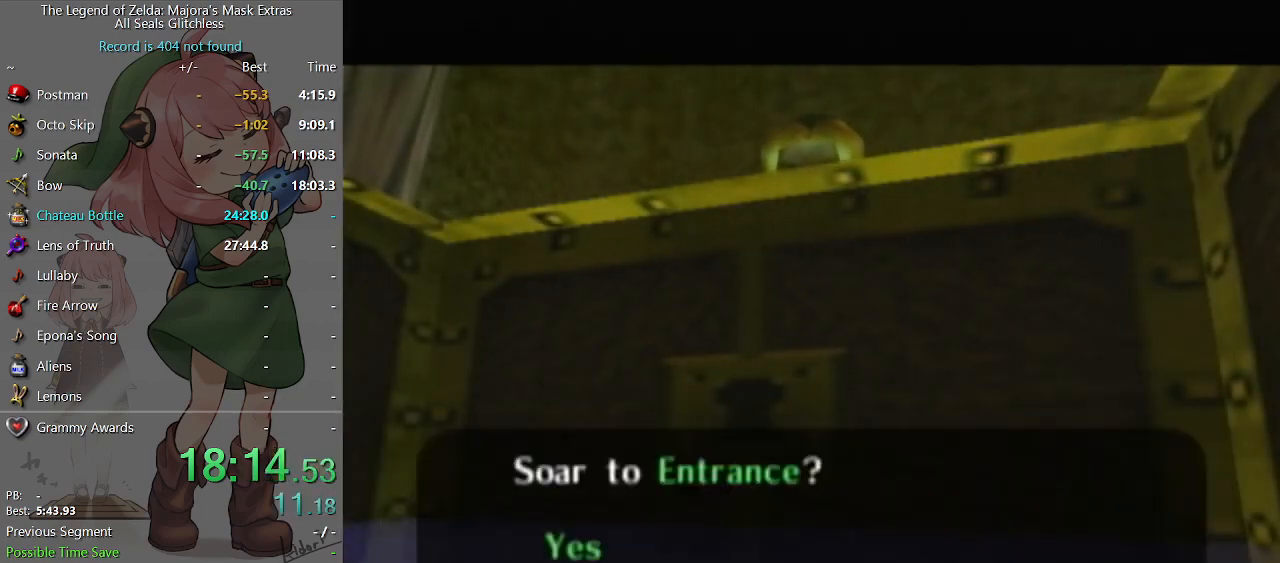
{"buttons": ["B"], "left_stick": "center", "right_stick": "center", "events": [[33, "A", "down"], [67, "A", "up"], [133, "A", "down"], [200, "A", "up"], [400, "B", "down"], [467, "B", "up"], [500, "B", "down"]]}
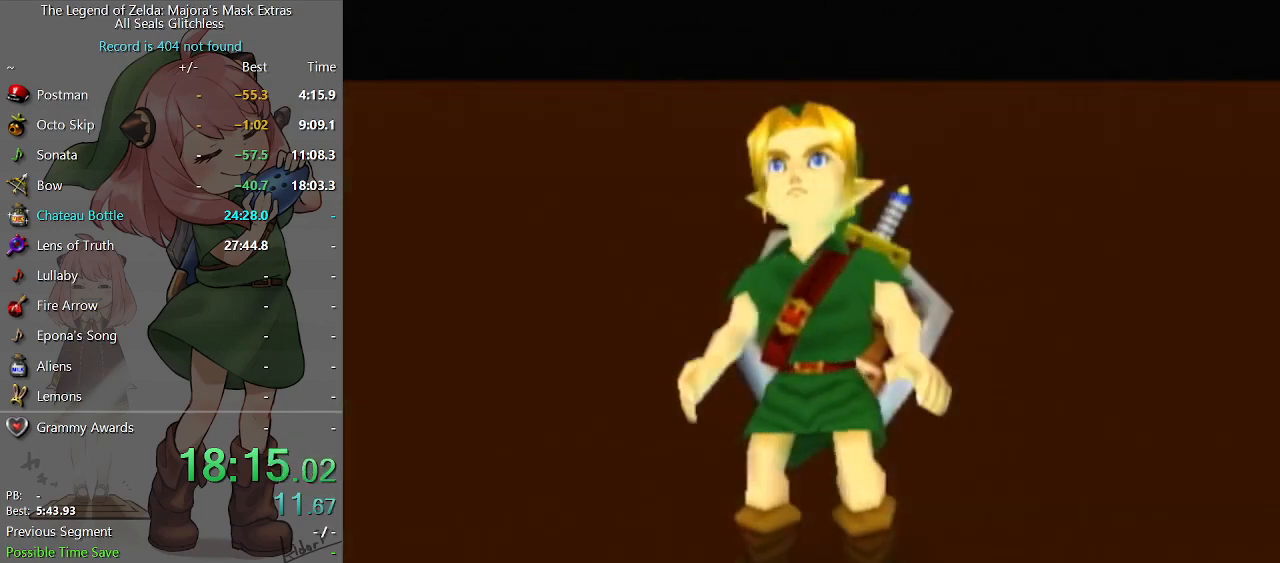
{"buttons": [], "left_stick": "center", "right_stick": "center", "events": [[67, "B", "up"], [100, "B", "down"], [167, "B", "up"], [233, "B", "down"], [267, "B", "up"], [333, "B", "down"], [400, "B", "up"], [467, "B", "down"], [500, "B", "up"]]}
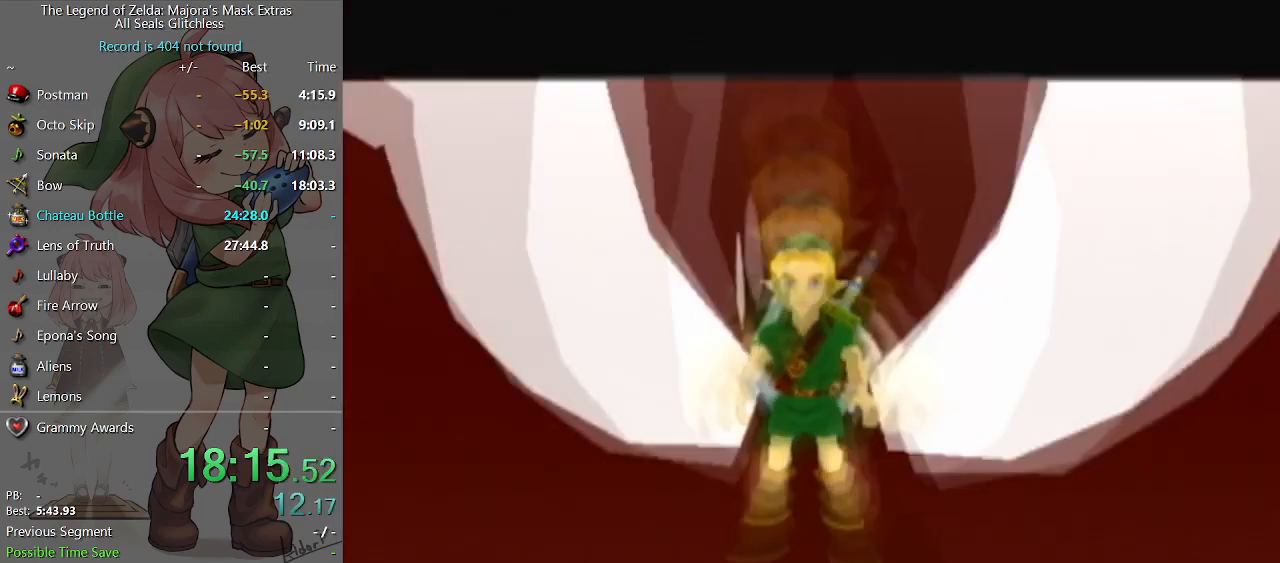
{"buttons": [], "left_stick": "center", "right_stick": "center", "events": [[67, "B", "down"], [167, "B", "up"]]}